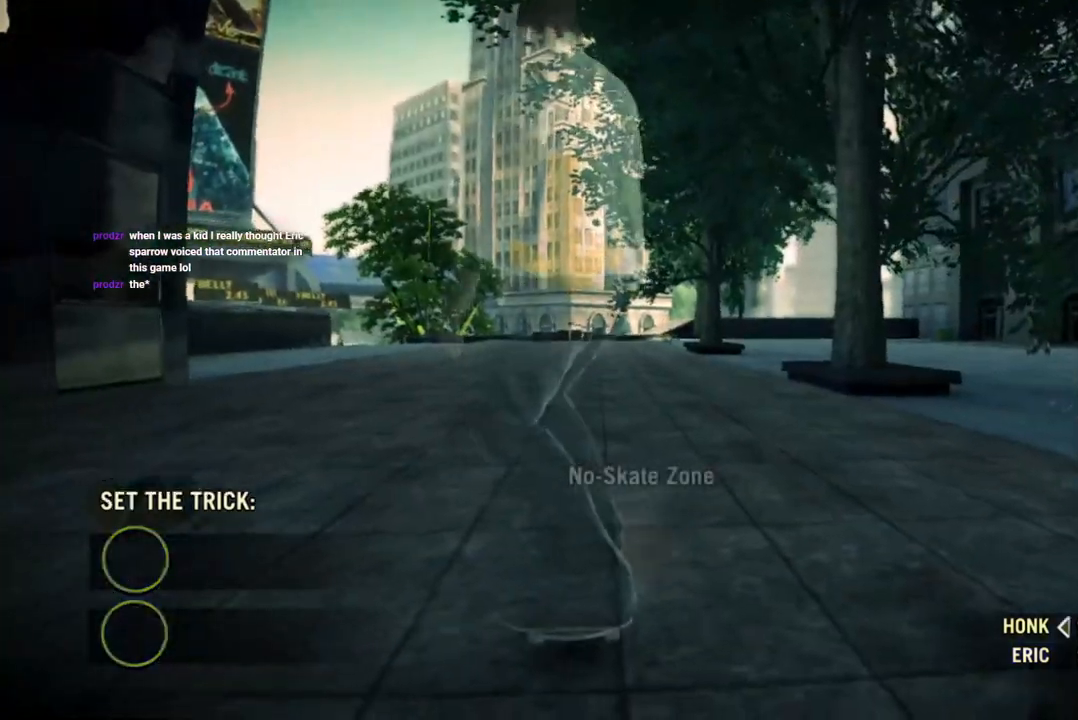
Gameplay with a controller (PlayStation layout); each line is a JSON object with the inputs held at the frame after it. "events" lists button and stick changes between this image and that frame as [ms after this image, input, new state], when the widget could be followed in between. Not read: L3 R3 SQUARE.
{"buttons": [], "left_stick": "center", "right_stick": "center", "events": []}
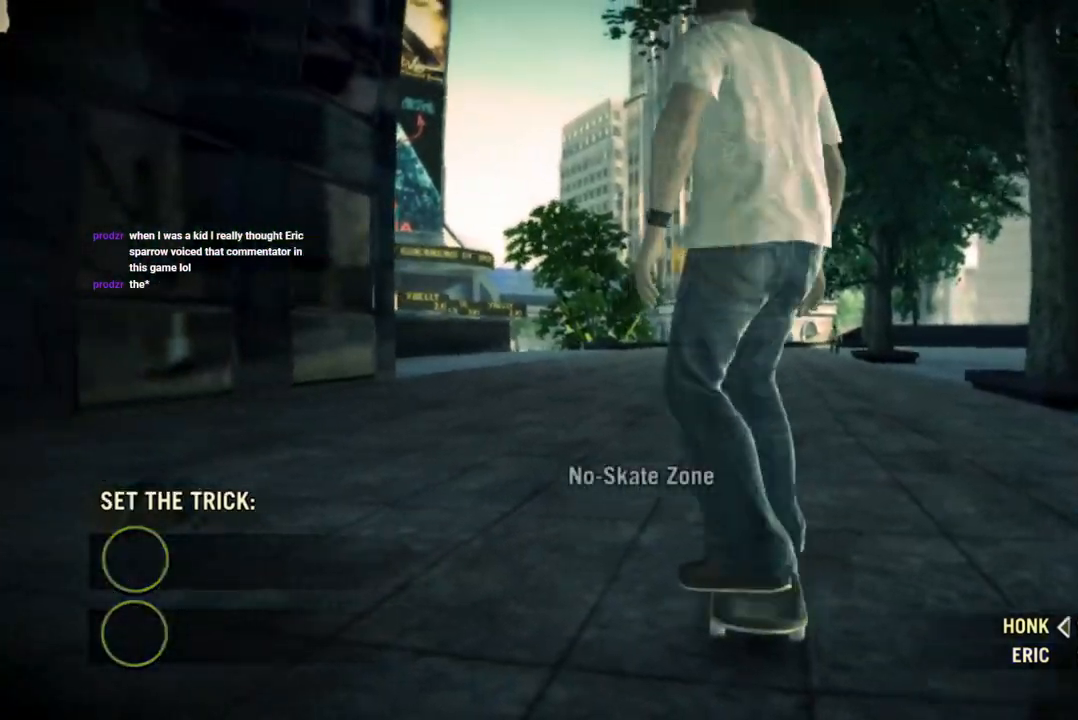
{"buttons": [], "left_stick": "center", "right_stick": "center", "events": []}
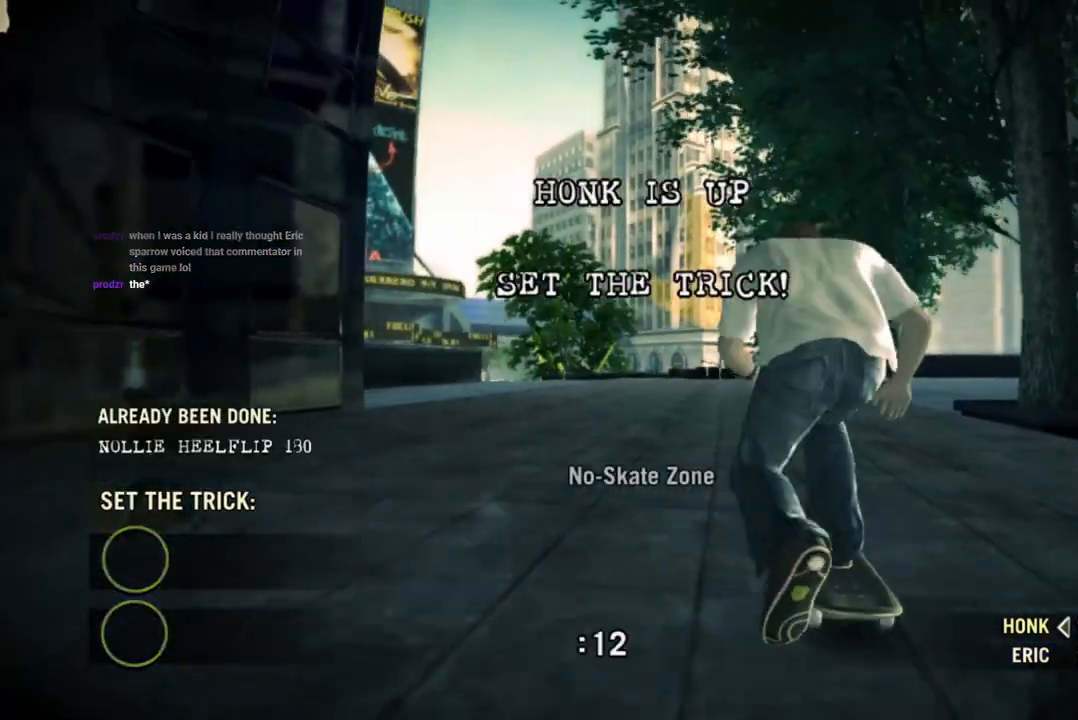
{"buttons": [], "left_stick": "center", "right_stick": "center", "events": []}
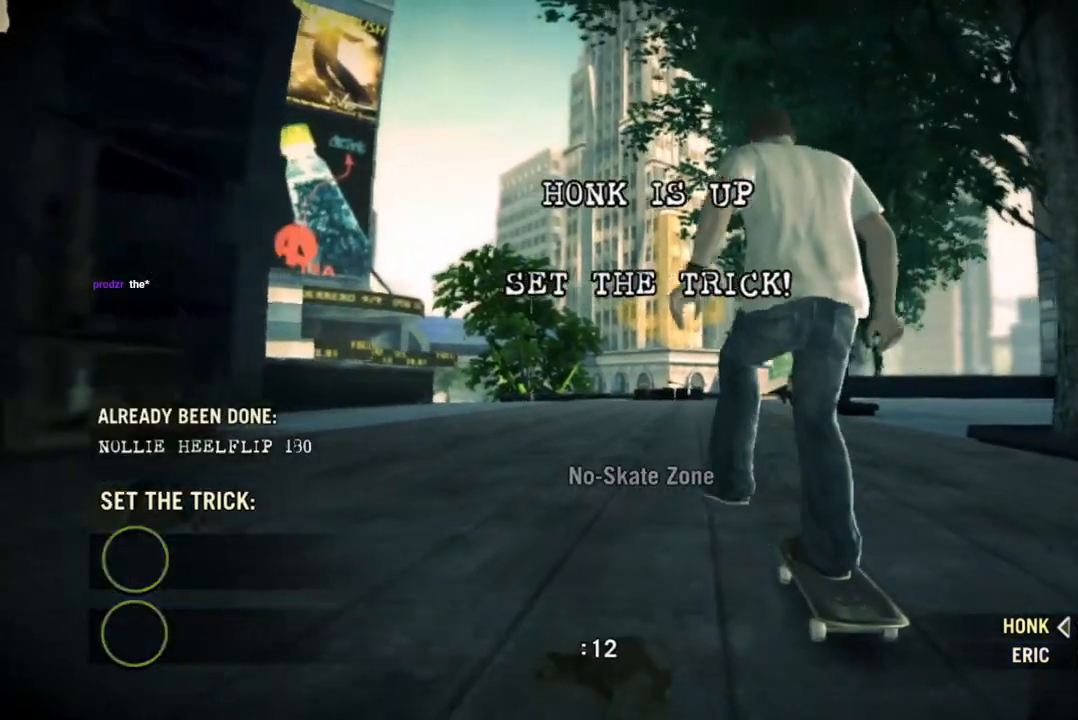
{"buttons": [], "left_stick": "center", "right_stick": "center", "events": []}
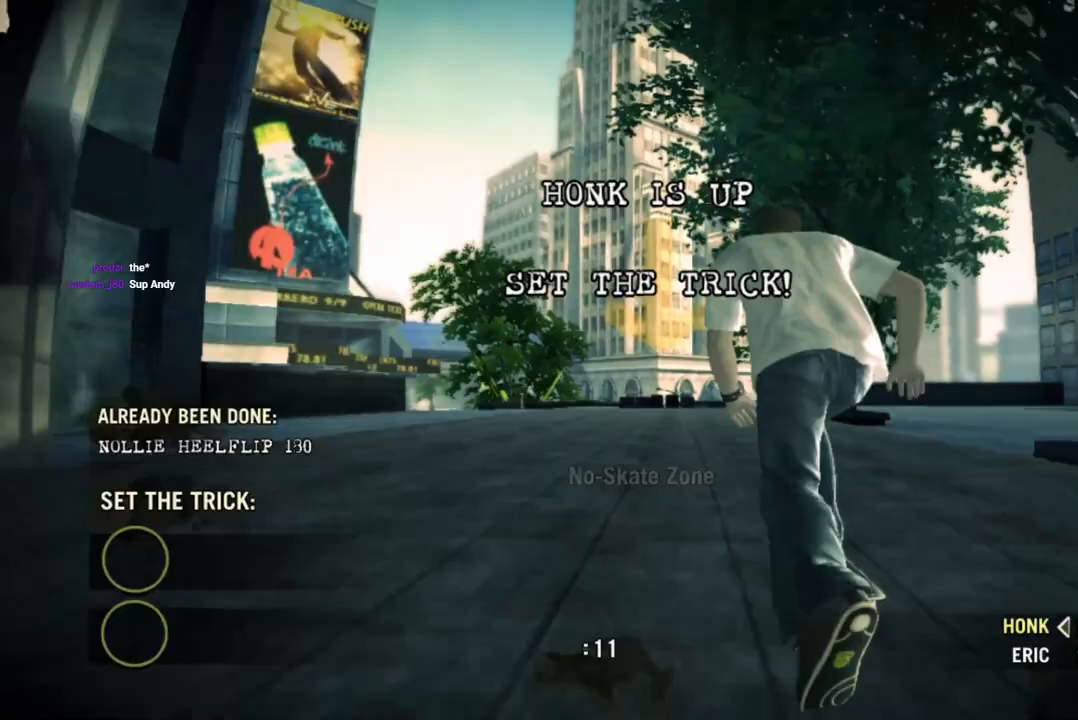
{"buttons": [], "left_stick": "center", "right_stick": "left", "events": [[417, "right_stick", "left"]]}
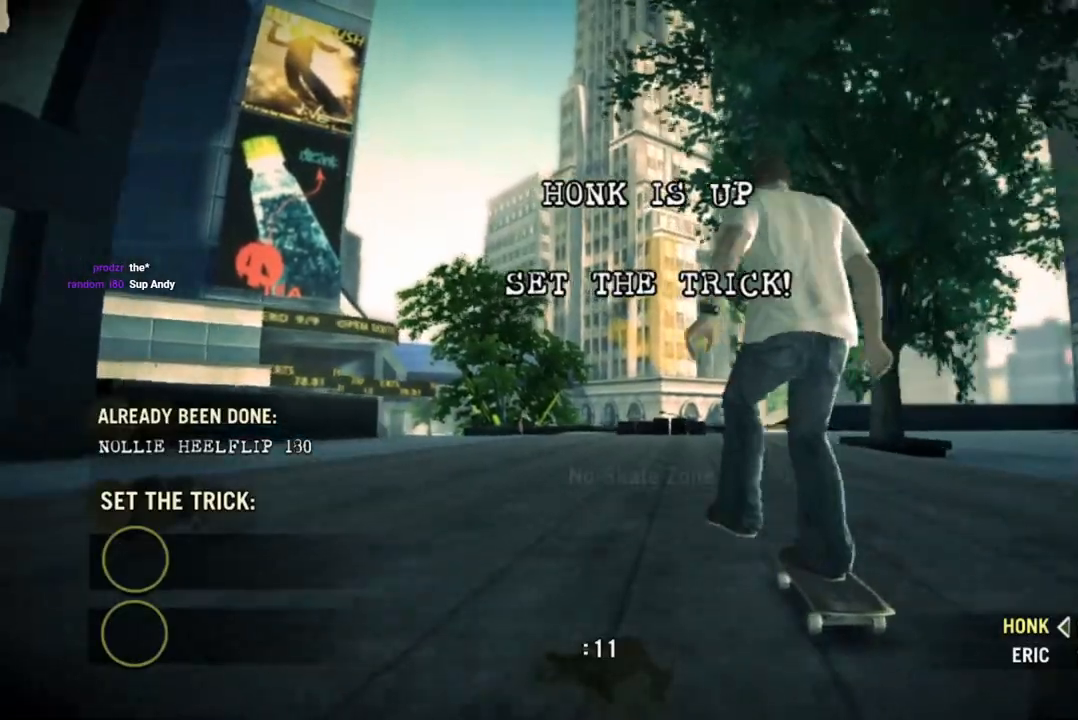
{"buttons": [], "left_stick": "center", "right_stick": "left", "events": []}
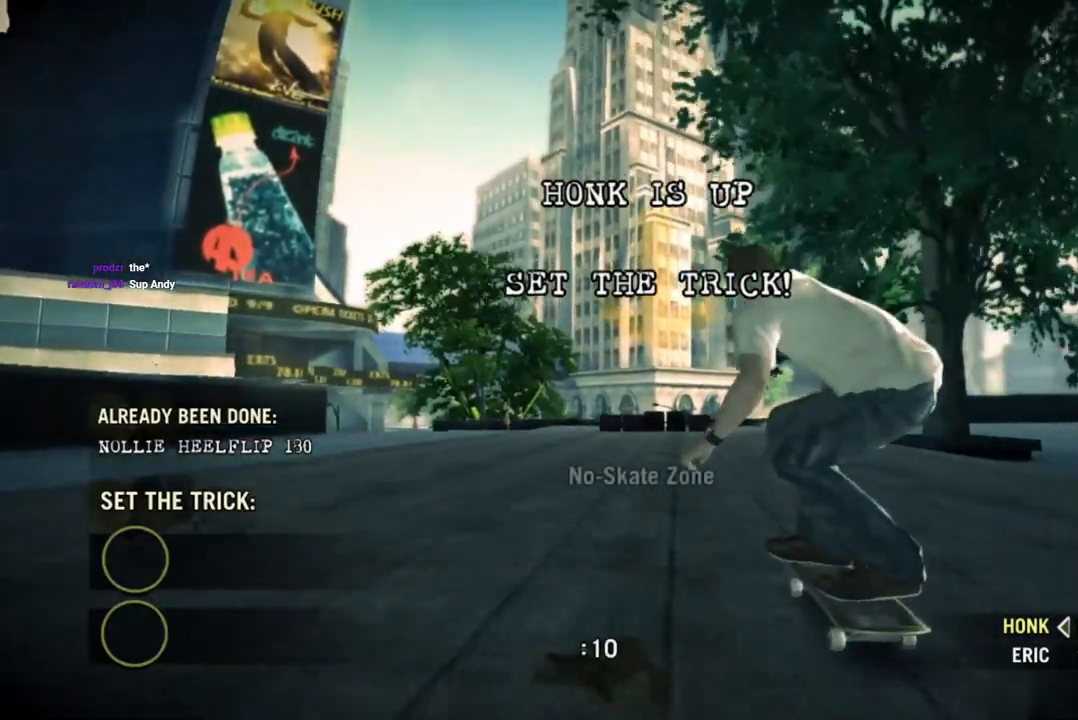
{"buttons": [], "left_stick": "center", "right_stick": "left", "events": []}
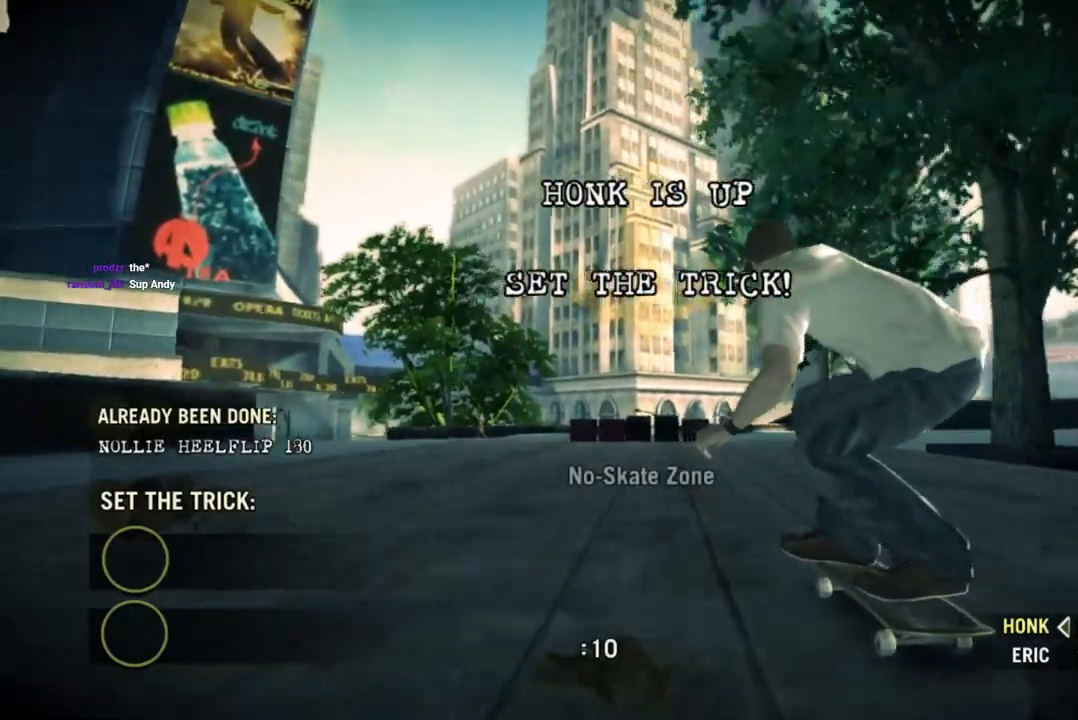
{"buttons": [], "left_stick": "center", "right_stick": "left", "events": []}
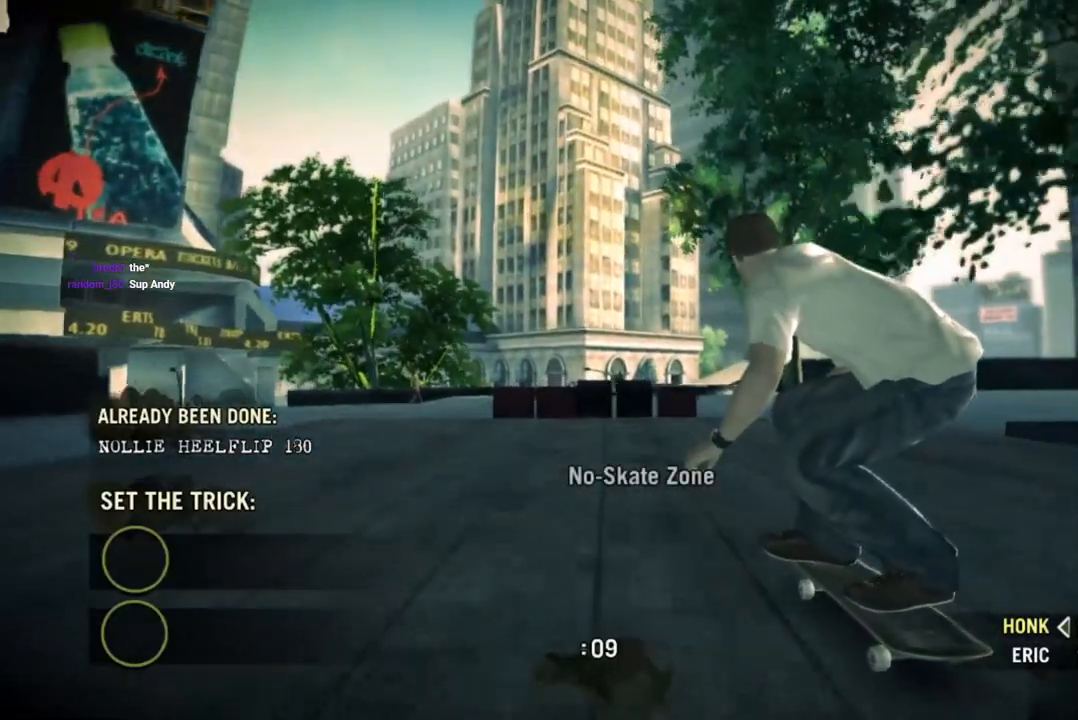
{"buttons": [], "left_stick": "left", "right_stick": "left", "events": [[450, "left_stick", "left"]]}
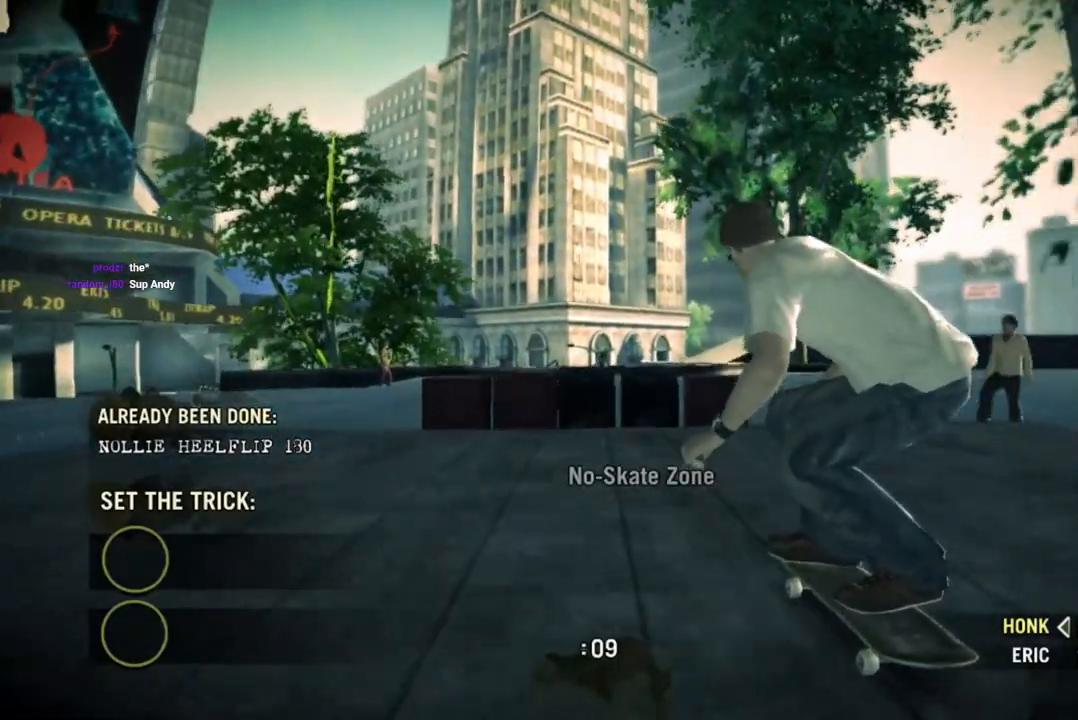
{"buttons": [], "left_stick": "left", "right_stick": "right", "events": [[50, "right_stick", "up-right"], [283, "right_stick", "right"]]}
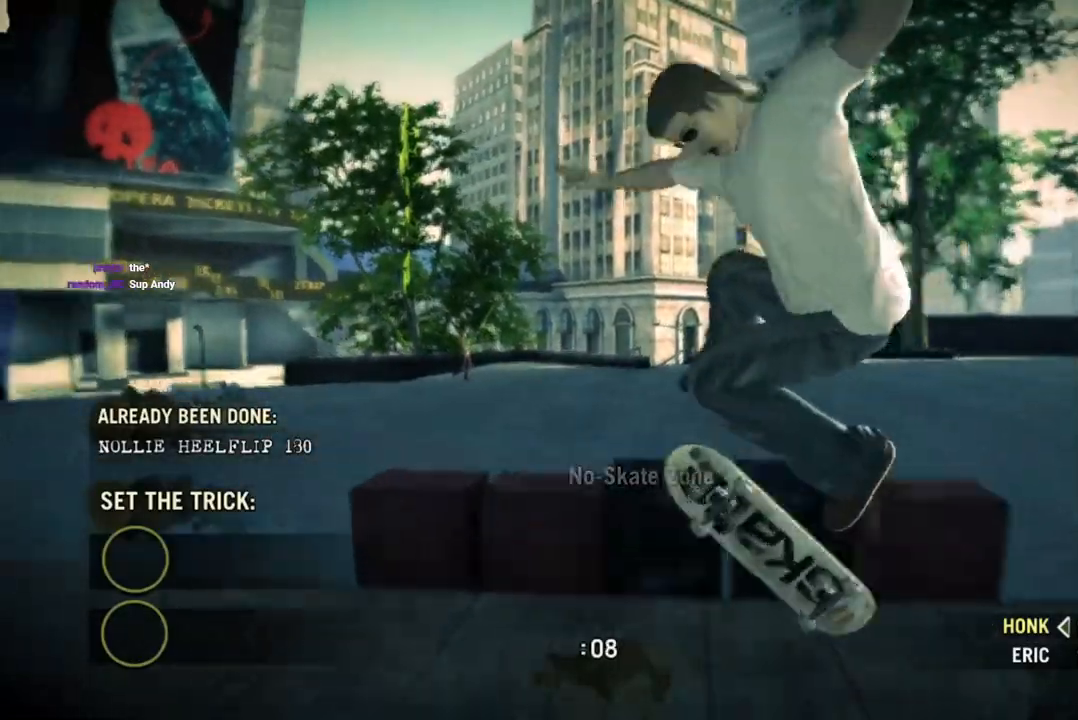
{"buttons": [], "left_stick": "center", "right_stick": "center", "events": [[250, "left_stick", "center"], [350, "right_stick", "center"]]}